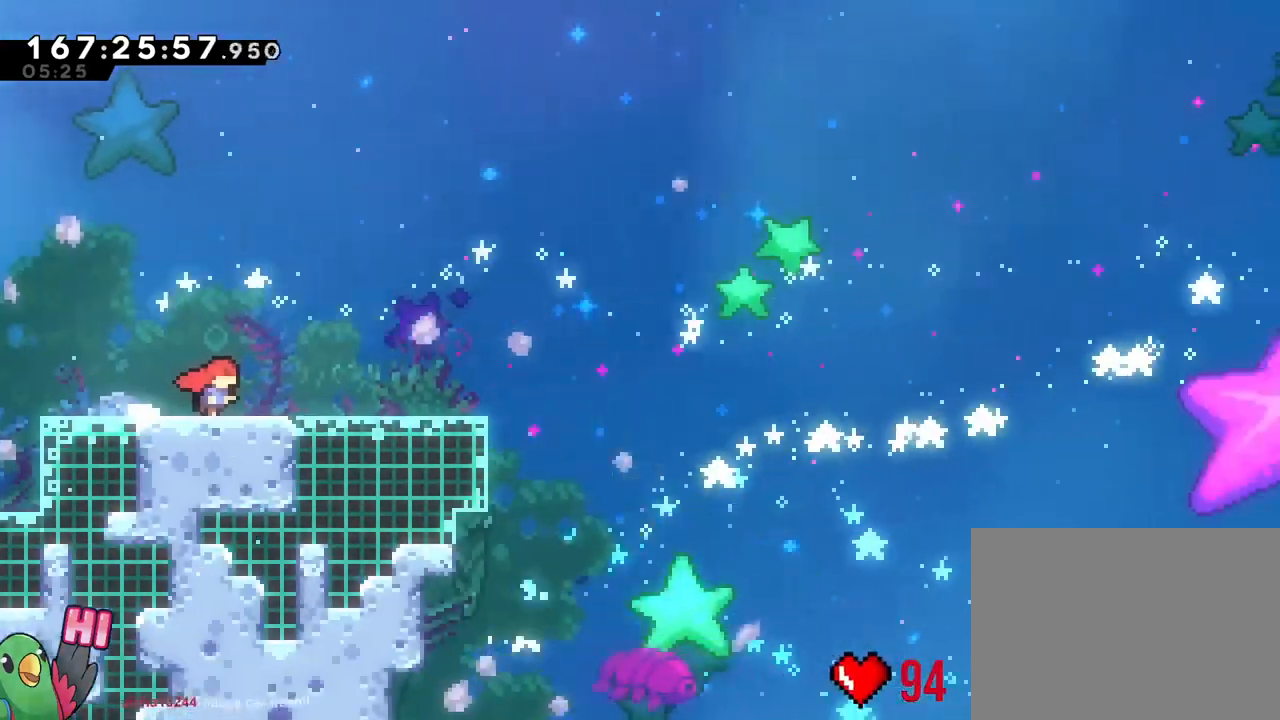
Gameplay with a controller (Nintendo layout); each line is a JSON object with the inputs held at the frame after it. "events" lists button and stick changes between this image and that frame as [ms after this image, input, new state], when the widget could be followed in between. Not read: B DPAD_RIGHT L1 L2 L3 R1 R2 R3 SELECT.
{"buttons": [], "left_stick": "right", "right_stick": "center"}
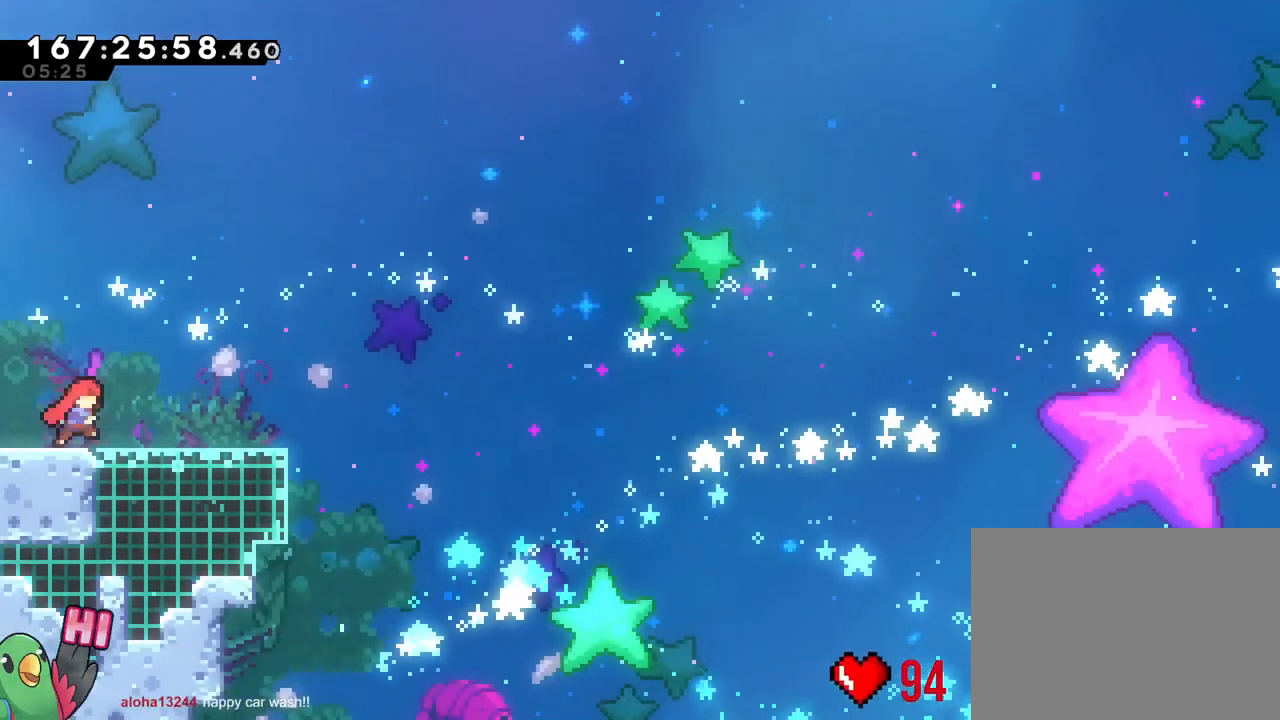
{"buttons": [], "left_stick": "center", "right_stick": "center", "events": [[67, "left_stick", "center"]]}
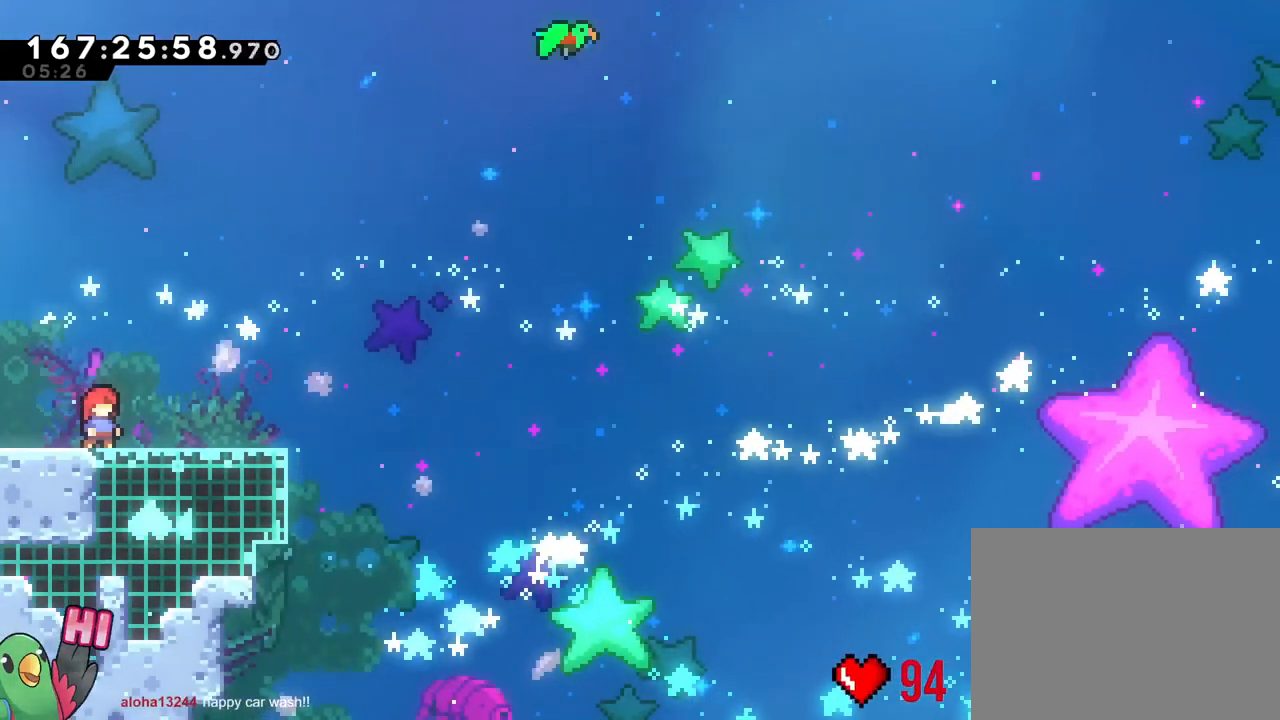
{"buttons": [], "left_stick": "down-right", "right_stick": "center", "events": [[434, "left_stick", "down-right"]]}
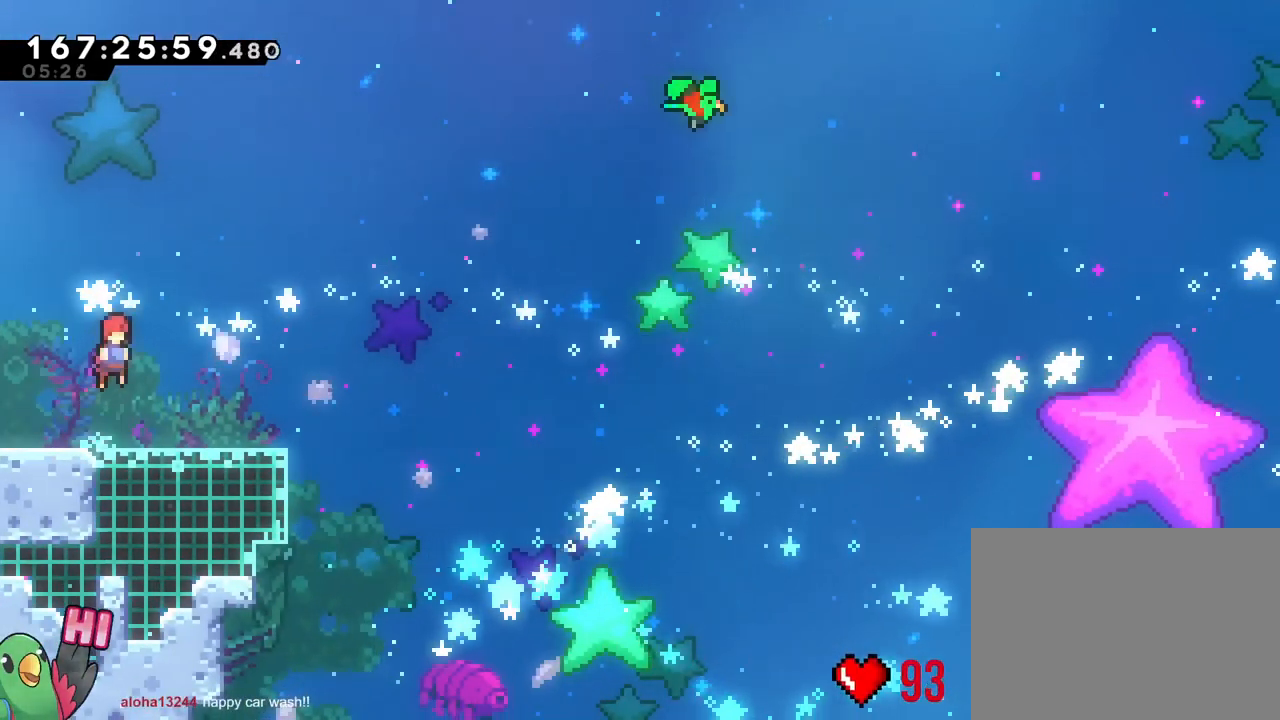
{"buttons": [], "left_stick": "right", "right_stick": "center", "events": [[84, "Y", "down"], [200, "Y", "up"], [251, "left_stick", "right"]]}
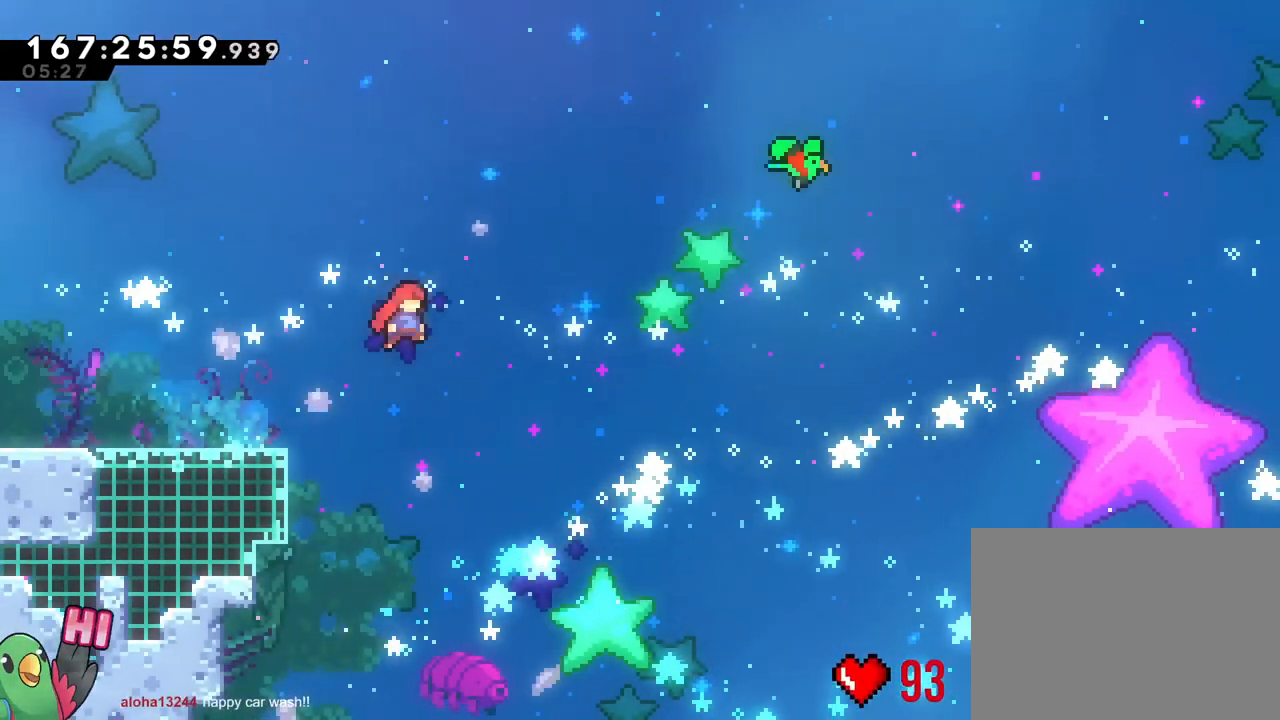
{"buttons": ["Y"], "left_stick": "up-left", "right_stick": "center"}
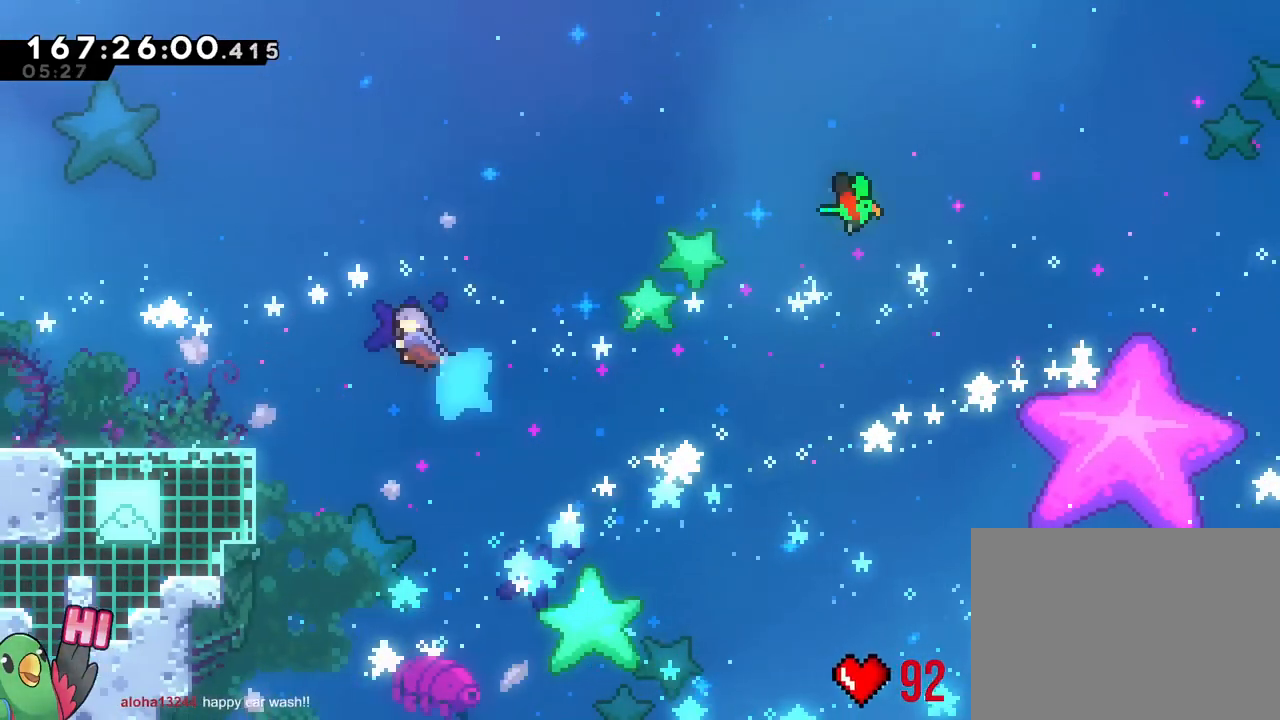
{"buttons": [], "left_stick": "left", "right_stick": "center", "events": [[134, "Y", "up"], [200, "left_stick", "left"]]}